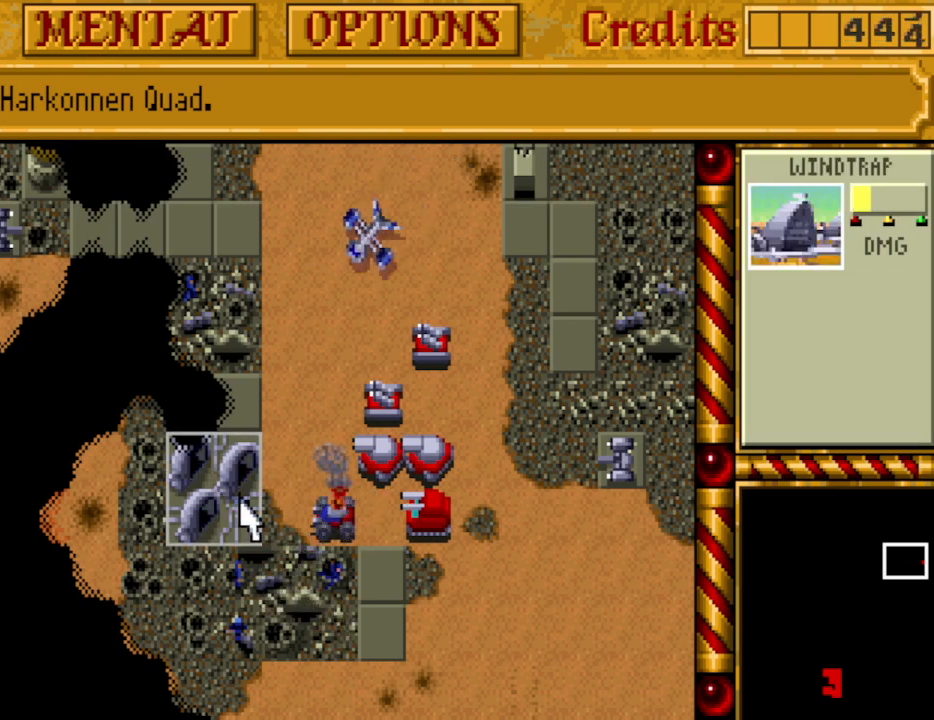
Gameplay with keyboard and mouse; each line is a JSON object with the keys held at the frame after it. "events" lists presses ("down") and releases ("up") of "alt", "backspace", "caps_lock", "ctrl", "down", "escape", "f1", "f10", "f11", "f12", "f2", "f3", "f4", "f5", "f6", "f7", "f8", "f9", "left", "return", "right", "shift", "space", "tab" and "up" between this image and that frame as [ms after this image, input, new state], when the widget could be followed in between. No other keys are recorded. Mouse buttons are not recorded. Not read: mouse_move.
{"keys": [], "events": [[133, "up", "down"], [217, "up", "up"], [317, "left", "down"], [400, "left", "up"]]}
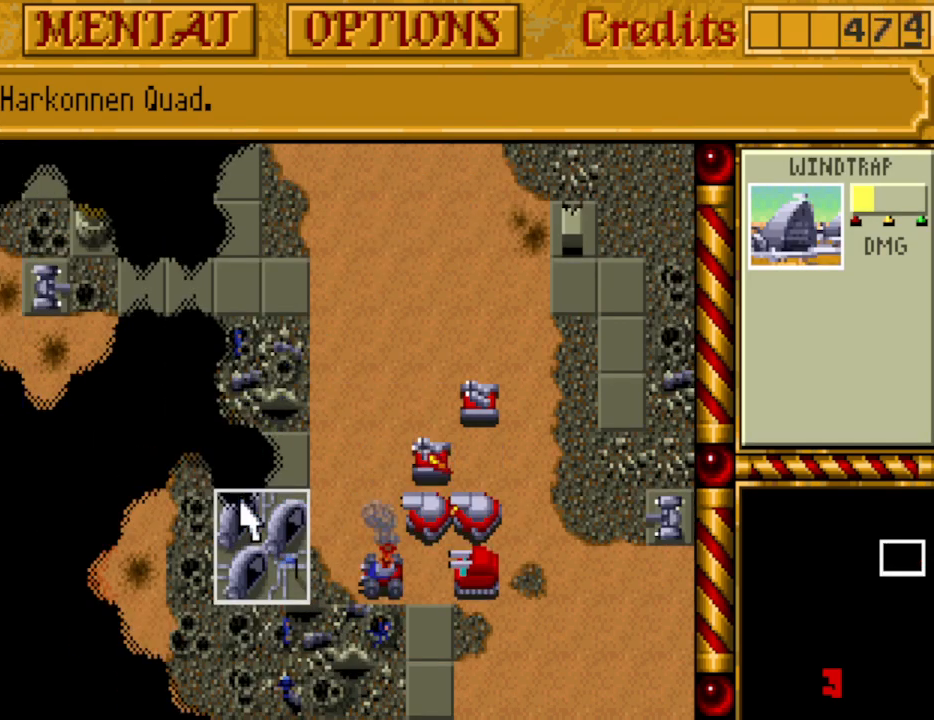
{"keys": [], "events": []}
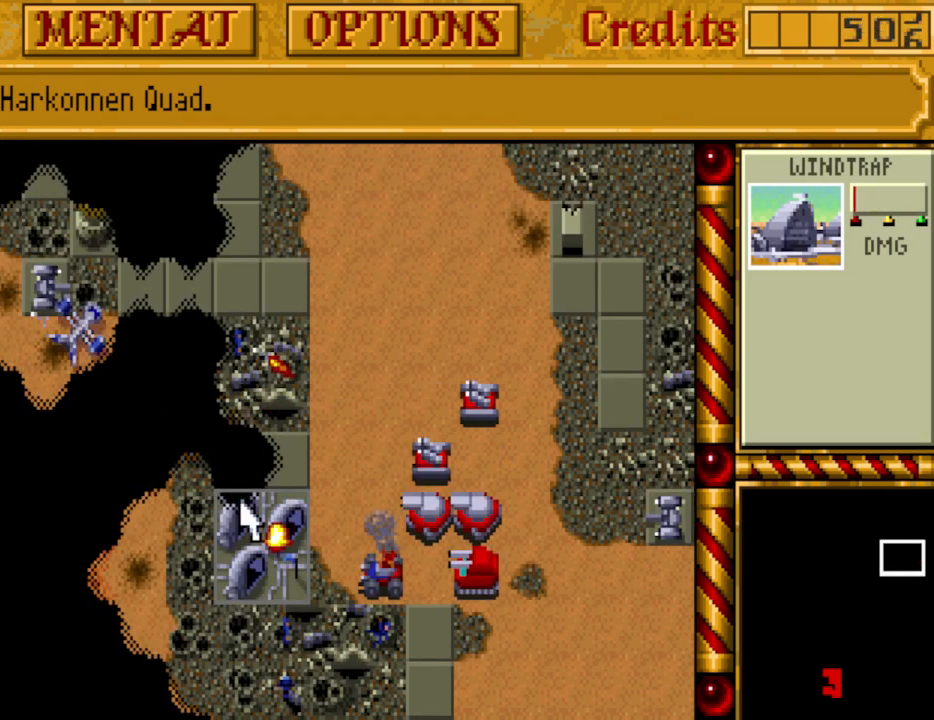
{"keys": [], "events": []}
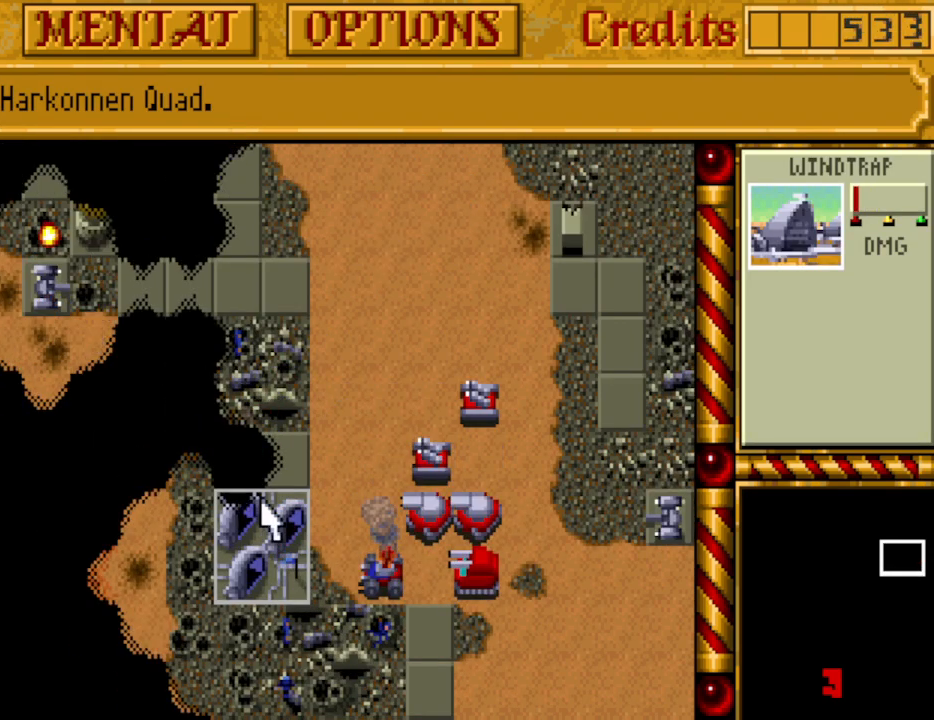
{"keys": [], "events": [[133, "up", "down"], [217, "up", "up"]]}
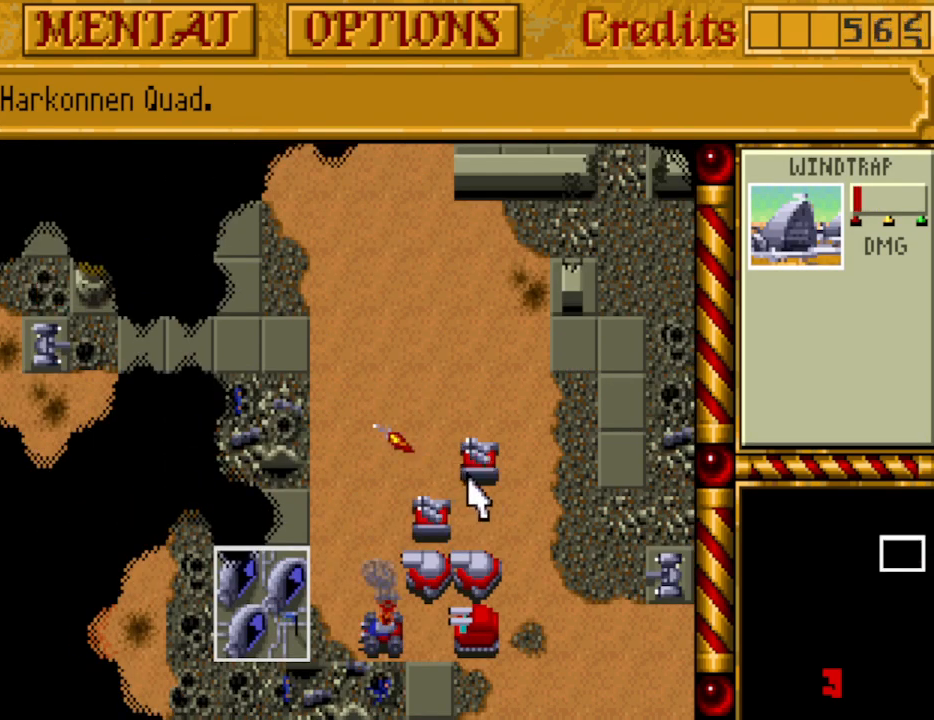
{"keys": [], "events": []}
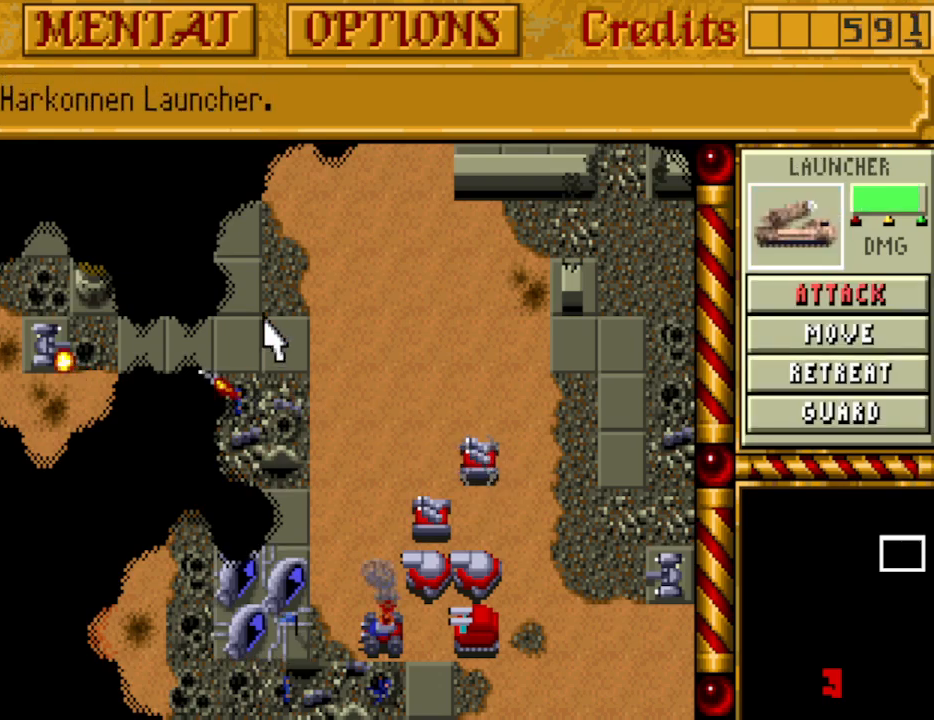
{"keys": [], "events": []}
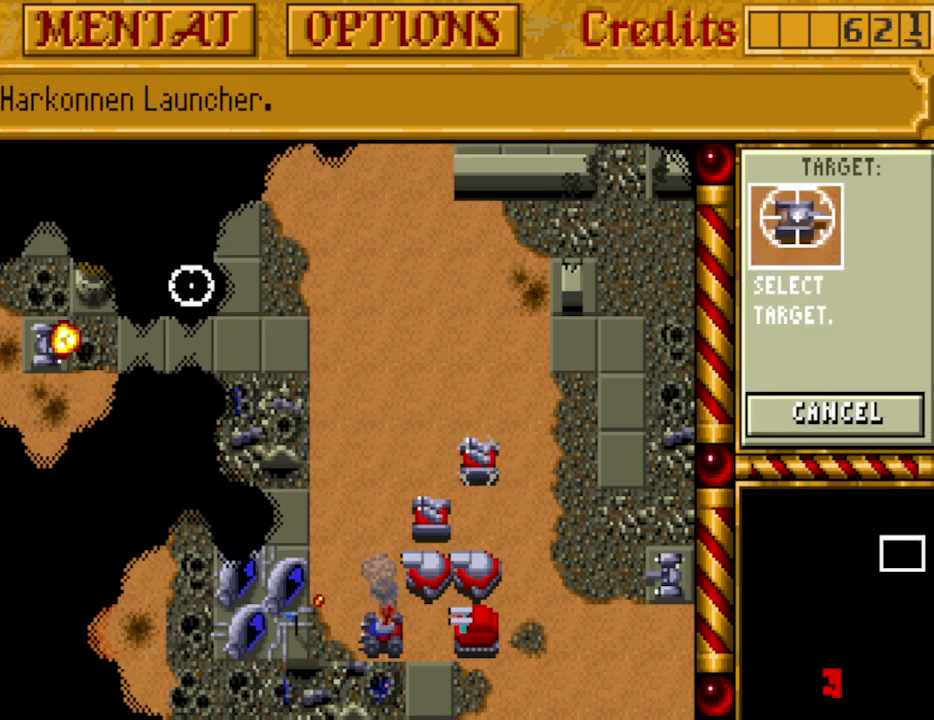
{"keys": [], "events": []}
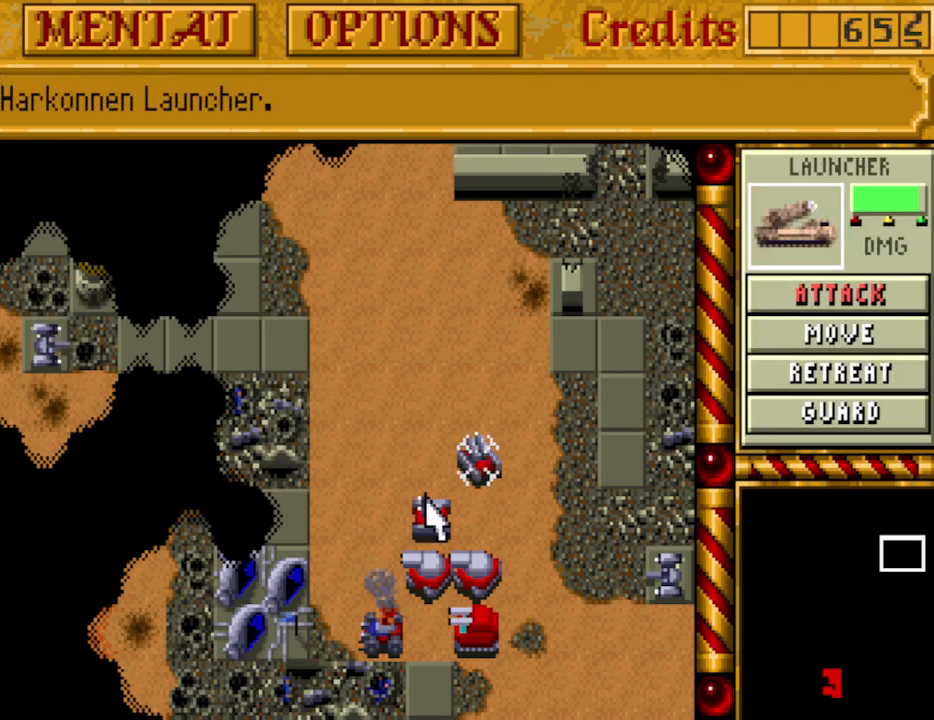
{"keys": [], "events": []}
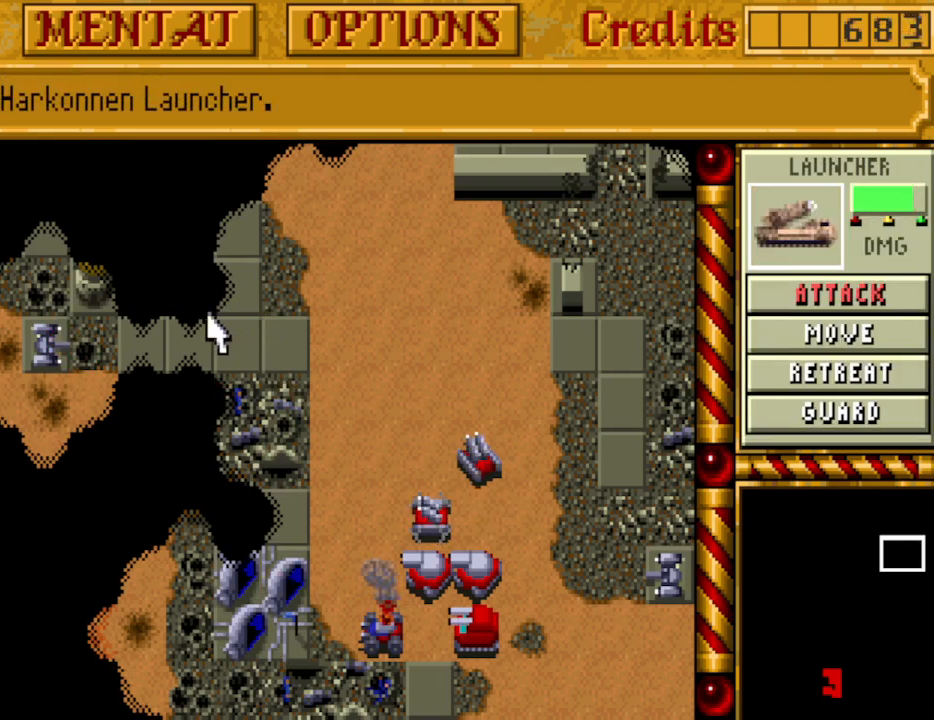
{"keys": [], "events": []}
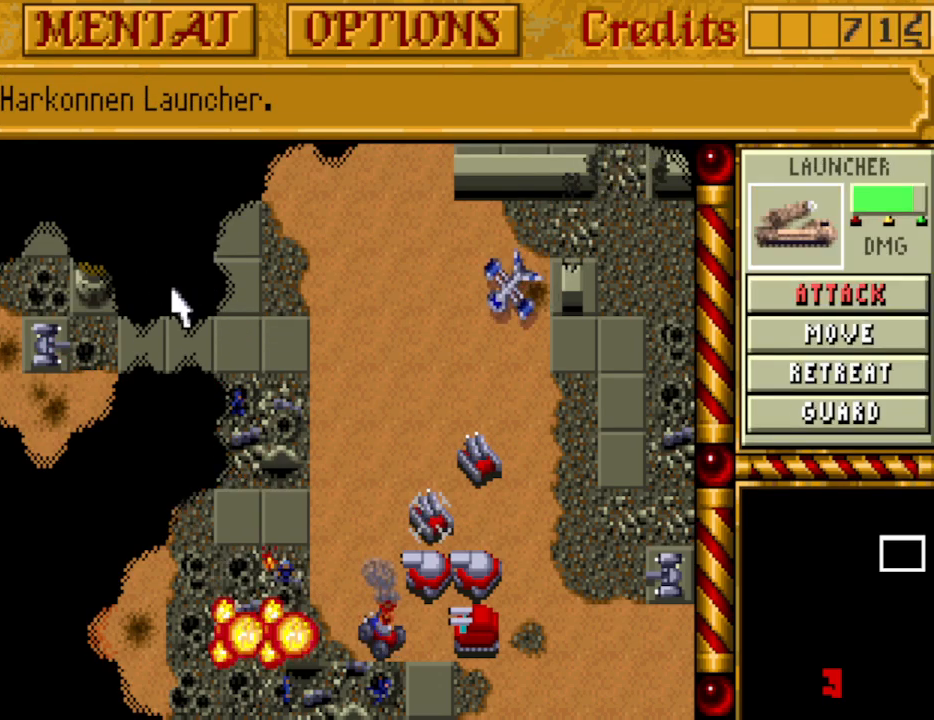
{"keys": [], "events": []}
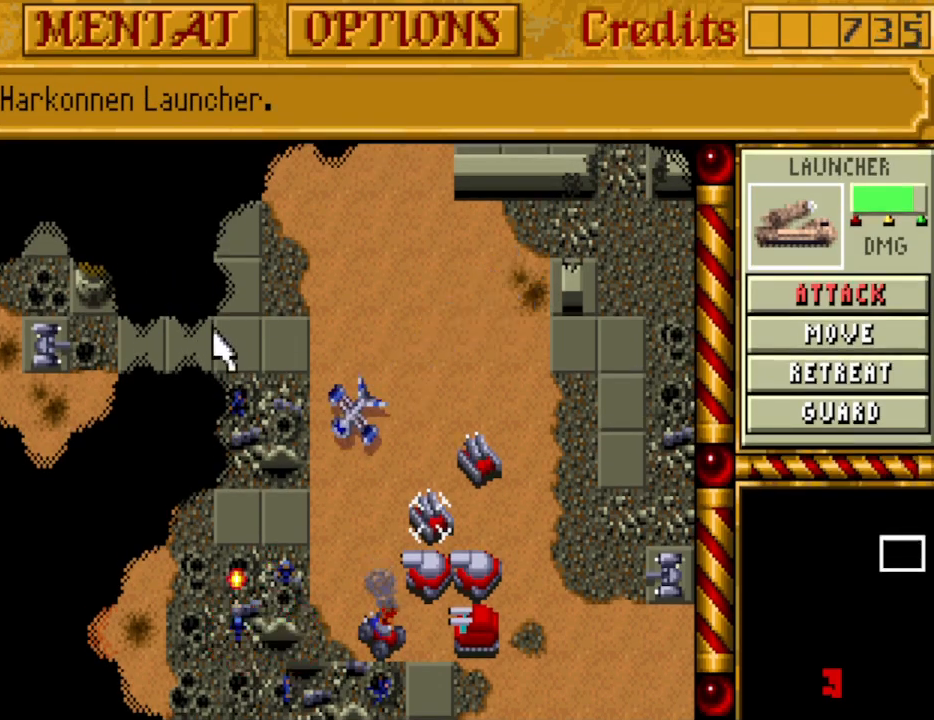
{"keys": [], "events": [[50, "right", "down"], [133, "right", "up"], [183, "up", "down"], [283, "up", "up"], [367, "up", "down"], [417, "up", "up"]]}
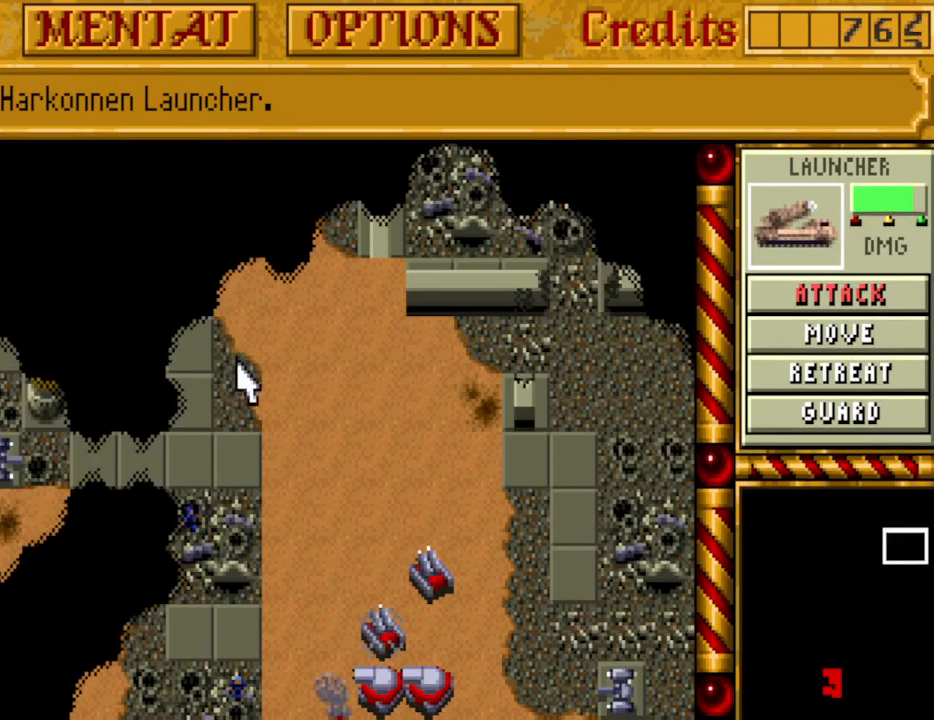
{"keys": ["down"], "events": [[150, "down", "down"], [233, "down", "up"], [283, "down", "down"], [383, "down", "up"], [483, "down", "down"]]}
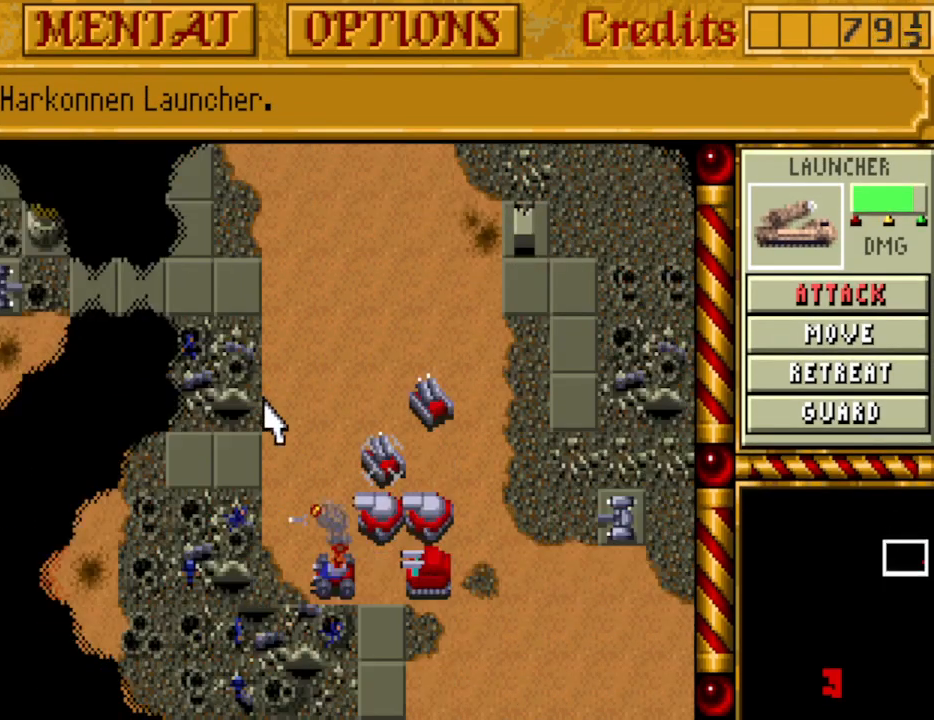
{"keys": [], "events": [[17, "down", "up"]]}
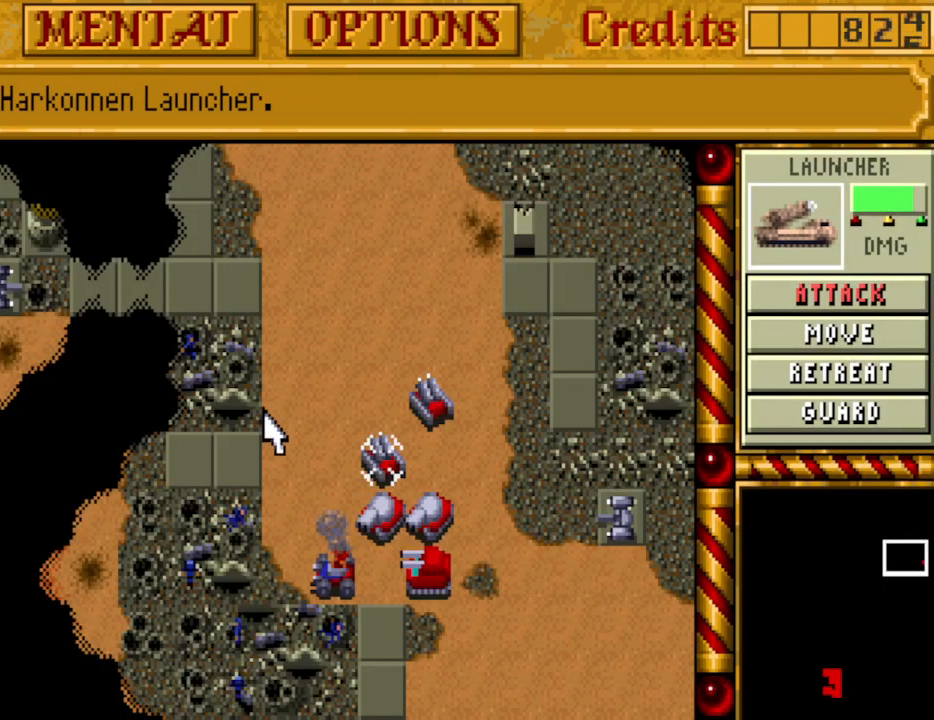
{"keys": [], "events": []}
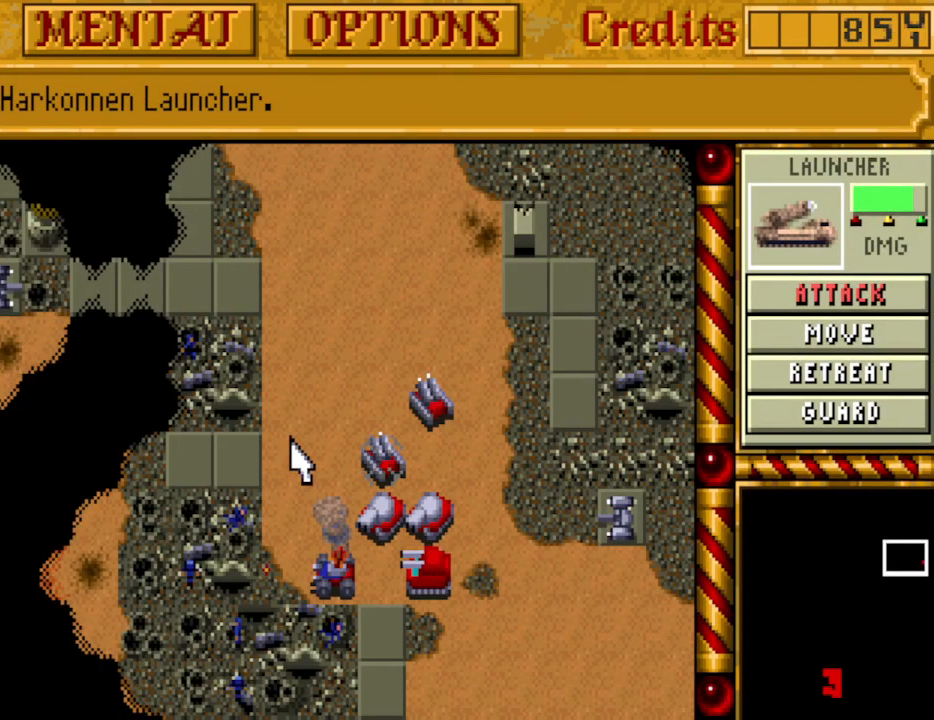
{"keys": [], "events": []}
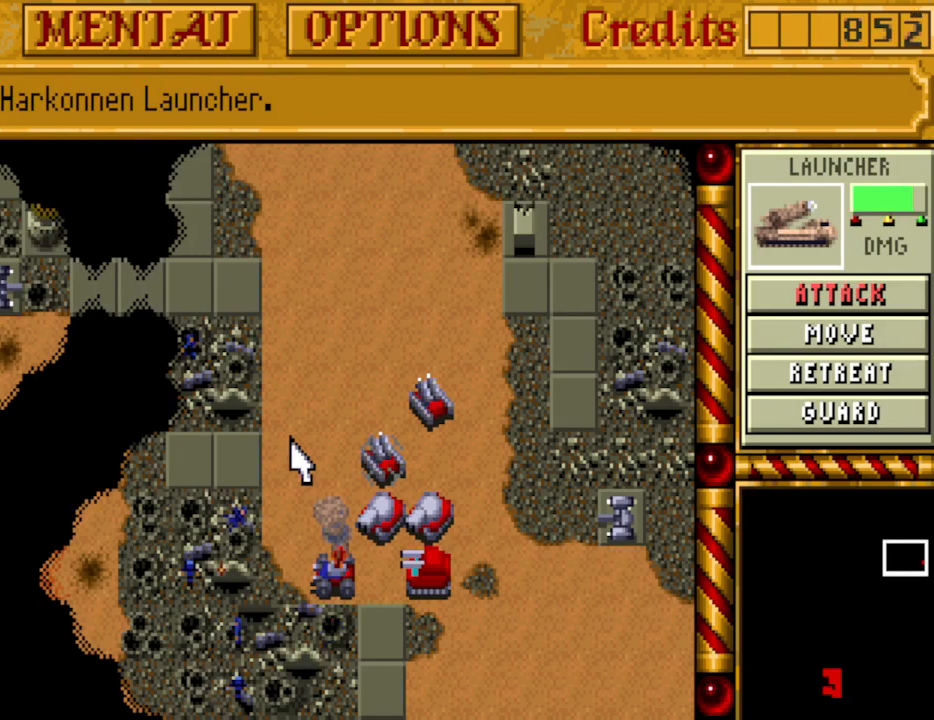
{"keys": [], "events": []}
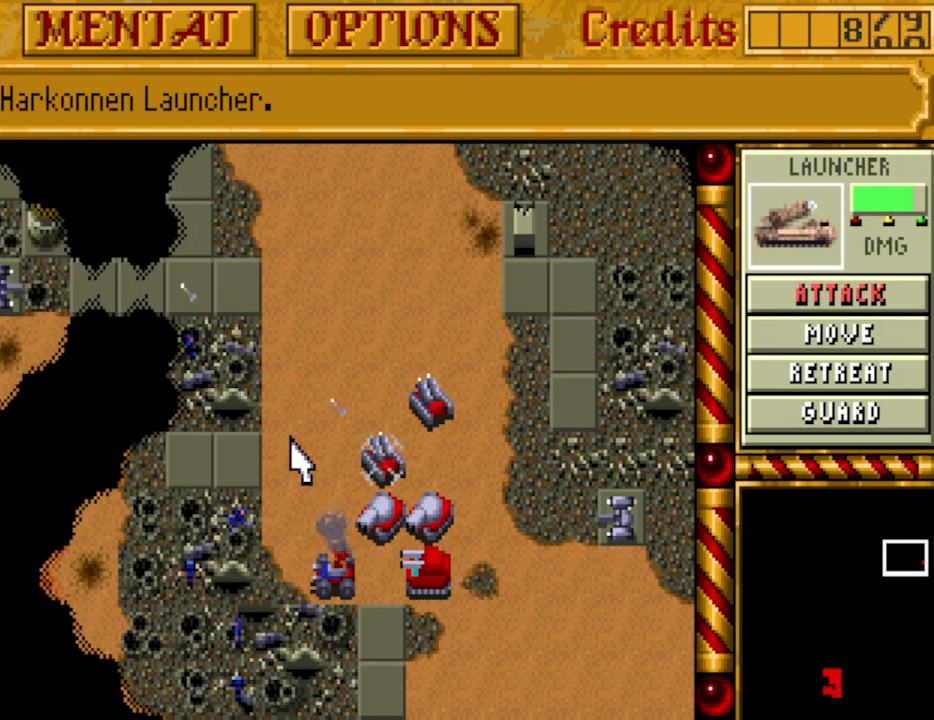
{"keys": [], "events": [[133, "up", "down"], [233, "up", "up"]]}
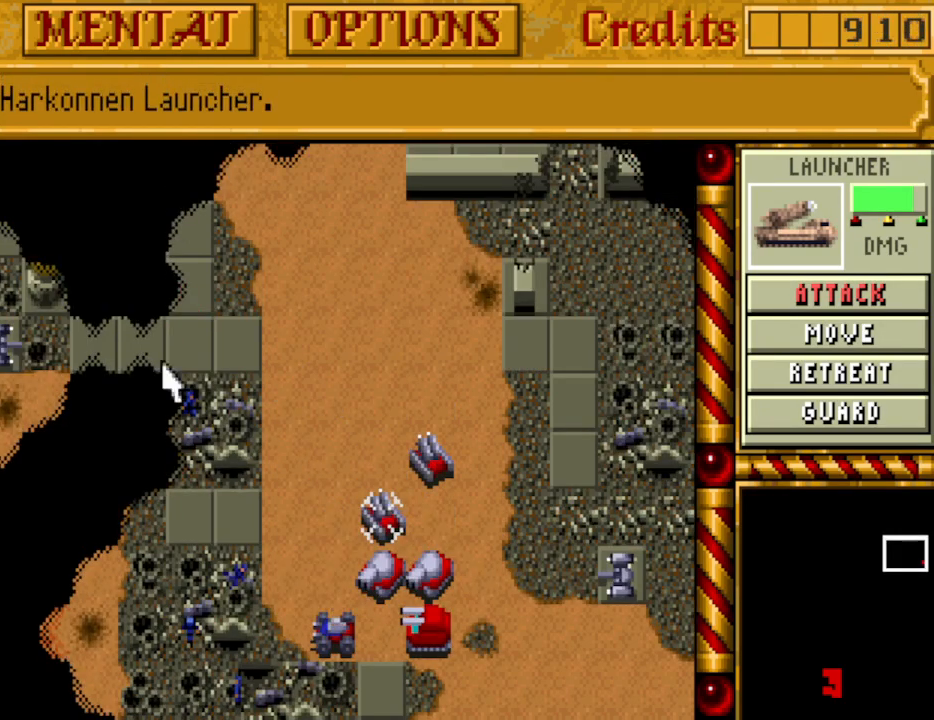
{"keys": [], "events": []}
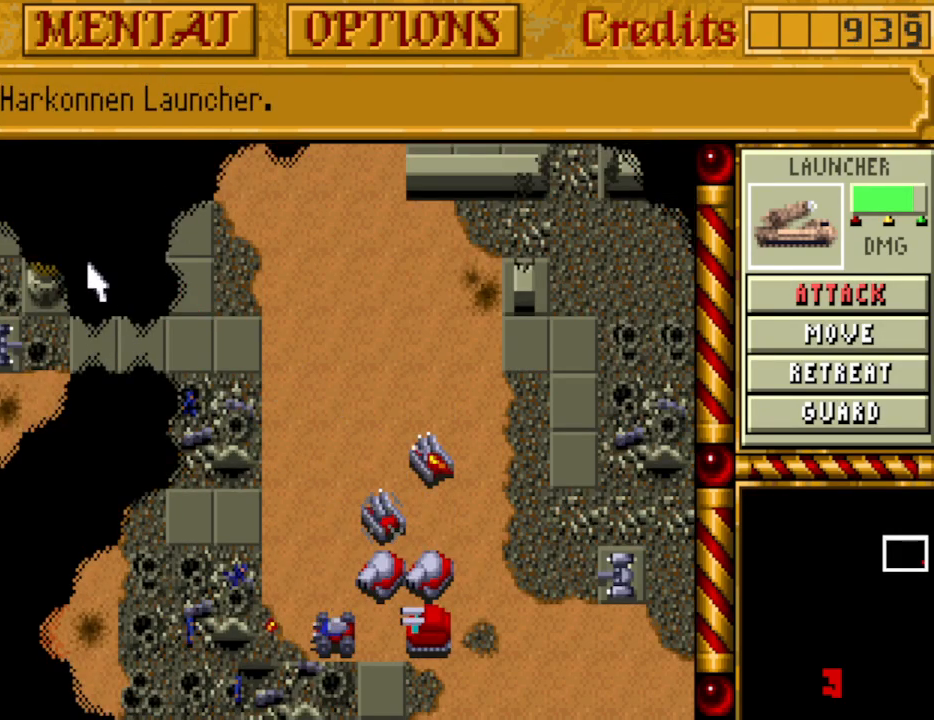
{"keys": [], "events": [[250, "down", "down"], [300, "down", "up"]]}
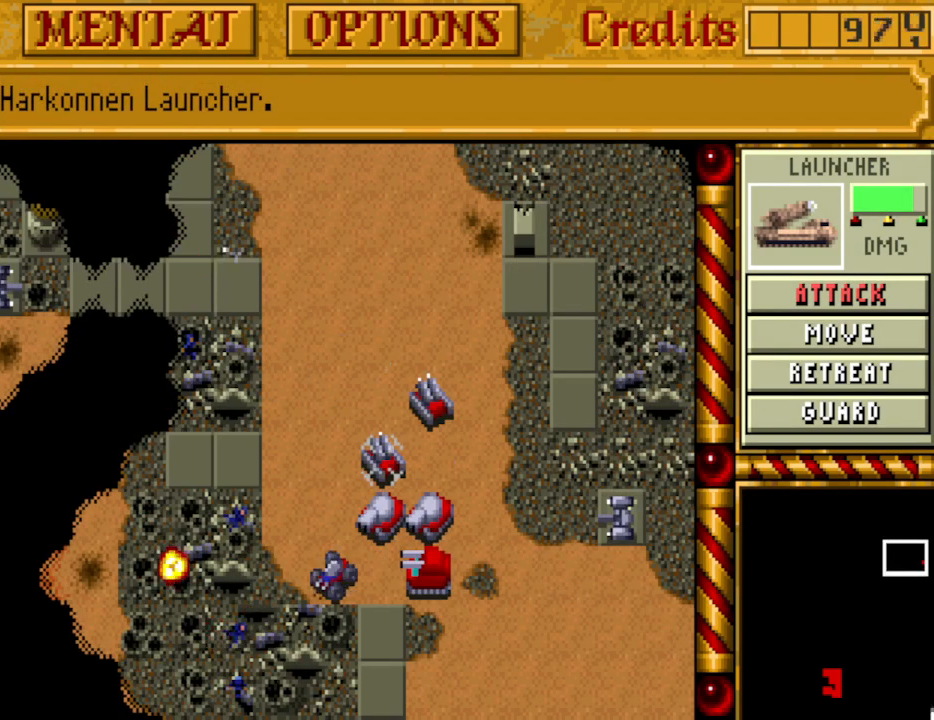
{"keys": [], "events": []}
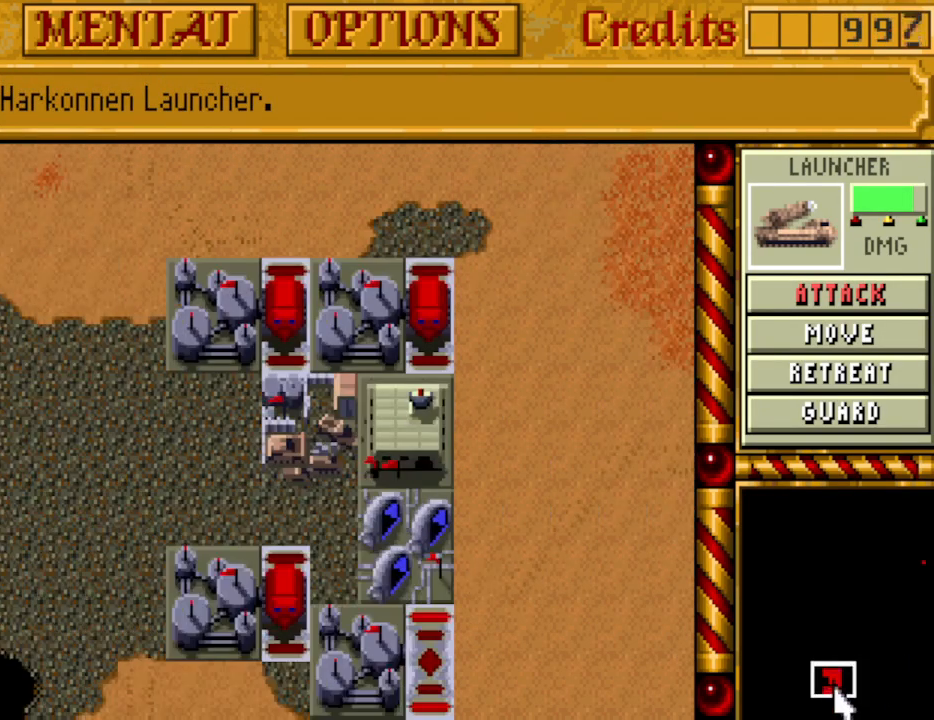
{"keys": [], "events": []}
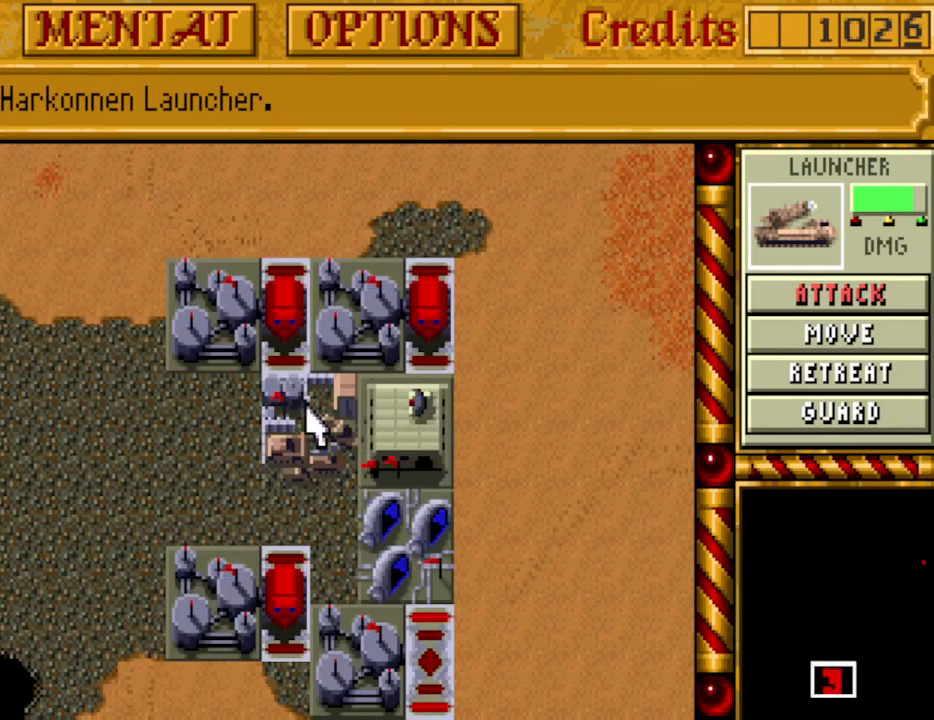
{"keys": [], "events": [[250, "left", "down"], [350, "left", "up"], [350, "up", "down"], [483, "up", "up"]]}
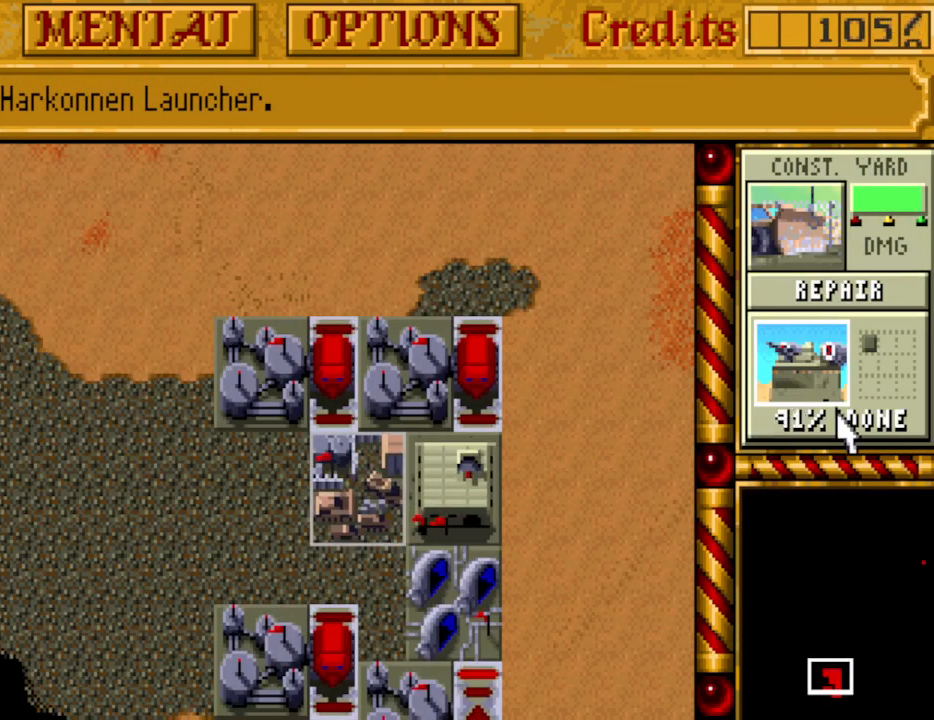
{"keys": [], "events": [[133, "left", "down"], [167, "left", "up"], [367, "up", "down"], [400, "up", "up"]]}
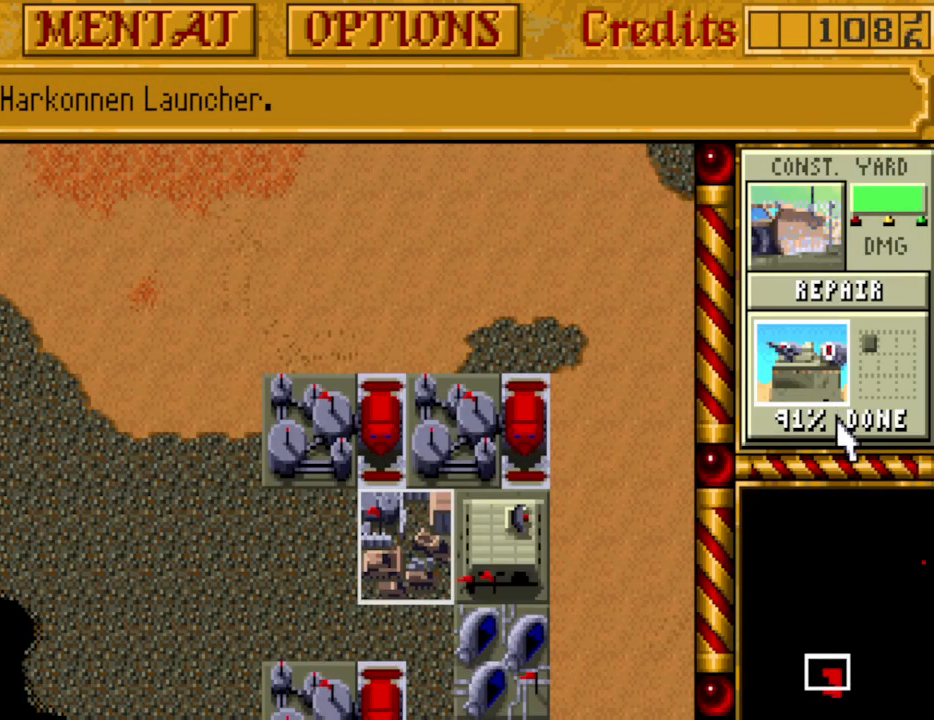
{"keys": [], "events": []}
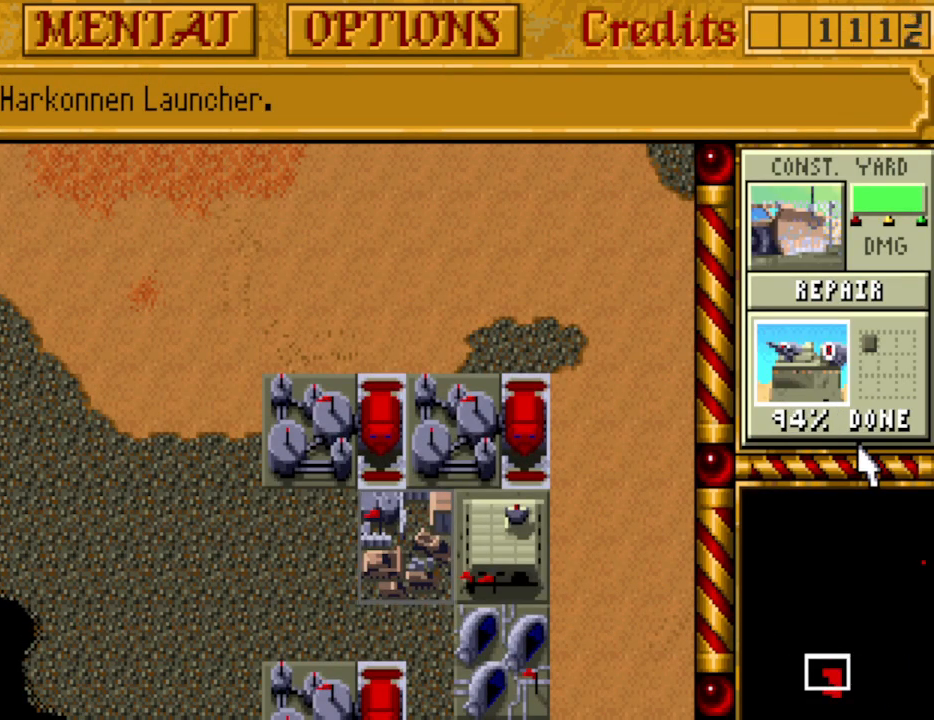
{"keys": [], "events": [[150, "down", "down"], [200, "down", "up"]]}